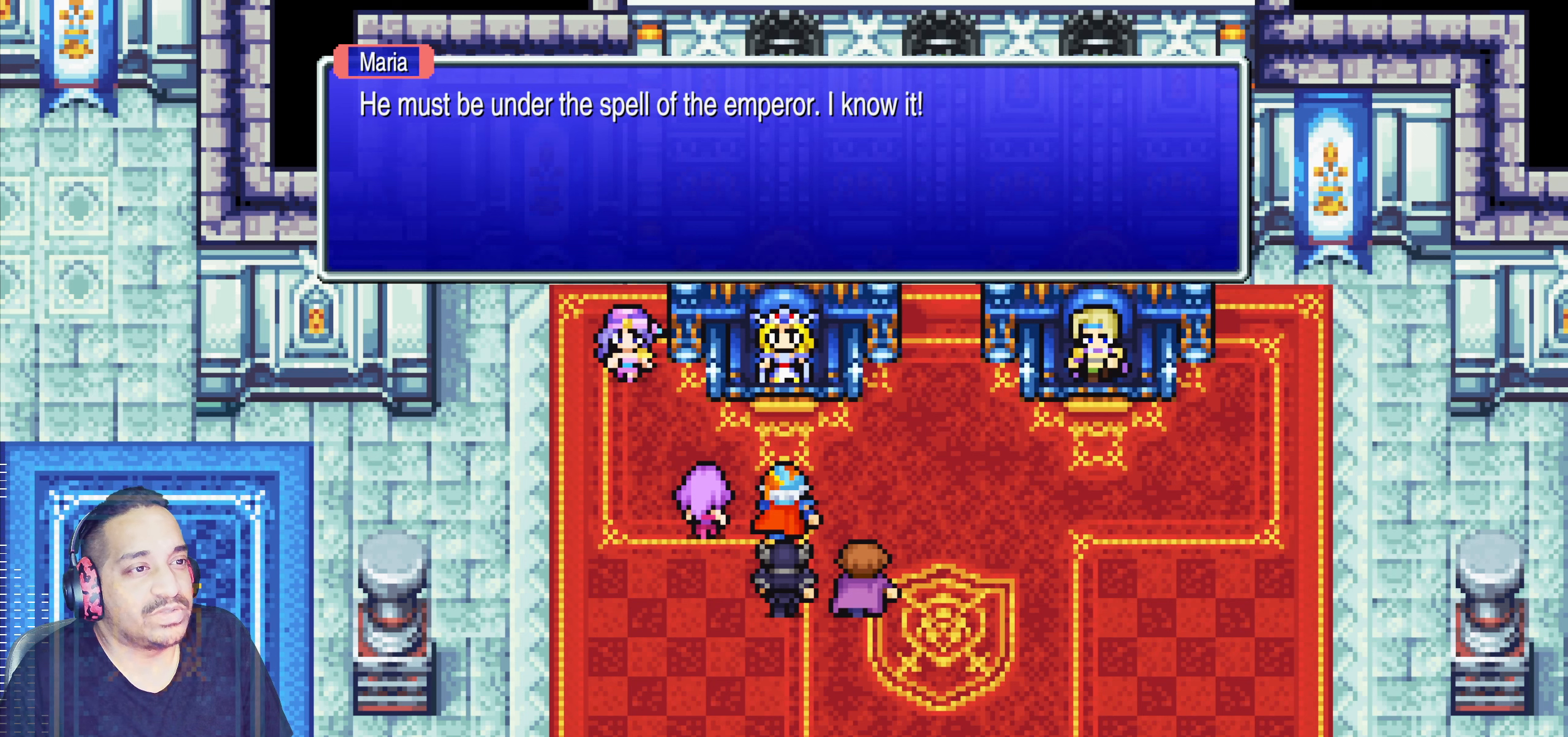
Gameplay with a controller (PlayStation layout); each line is a JSON object with the inputs held at the frame after it. "events" lists button and stick changes between this image and that frame as [ms after this image, input, new state], when the widget could be followed in between. Not read: L3 R3 right_stick.
{"buttons": [], "left_stick": "center", "events": []}
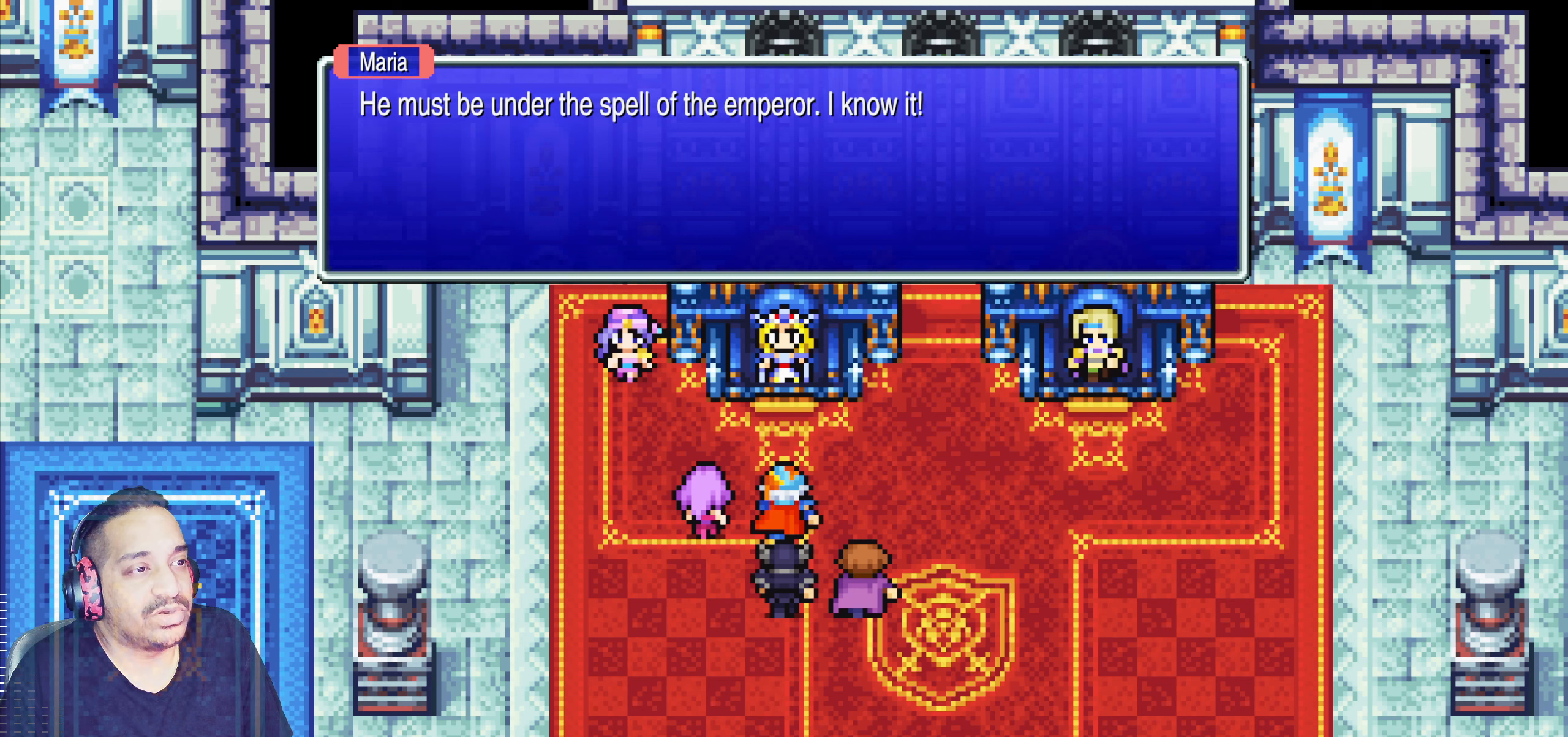
{"buttons": [], "left_stick": "center", "events": [[266, "CROSS", "down"], [450, "CROSS", "up"]]}
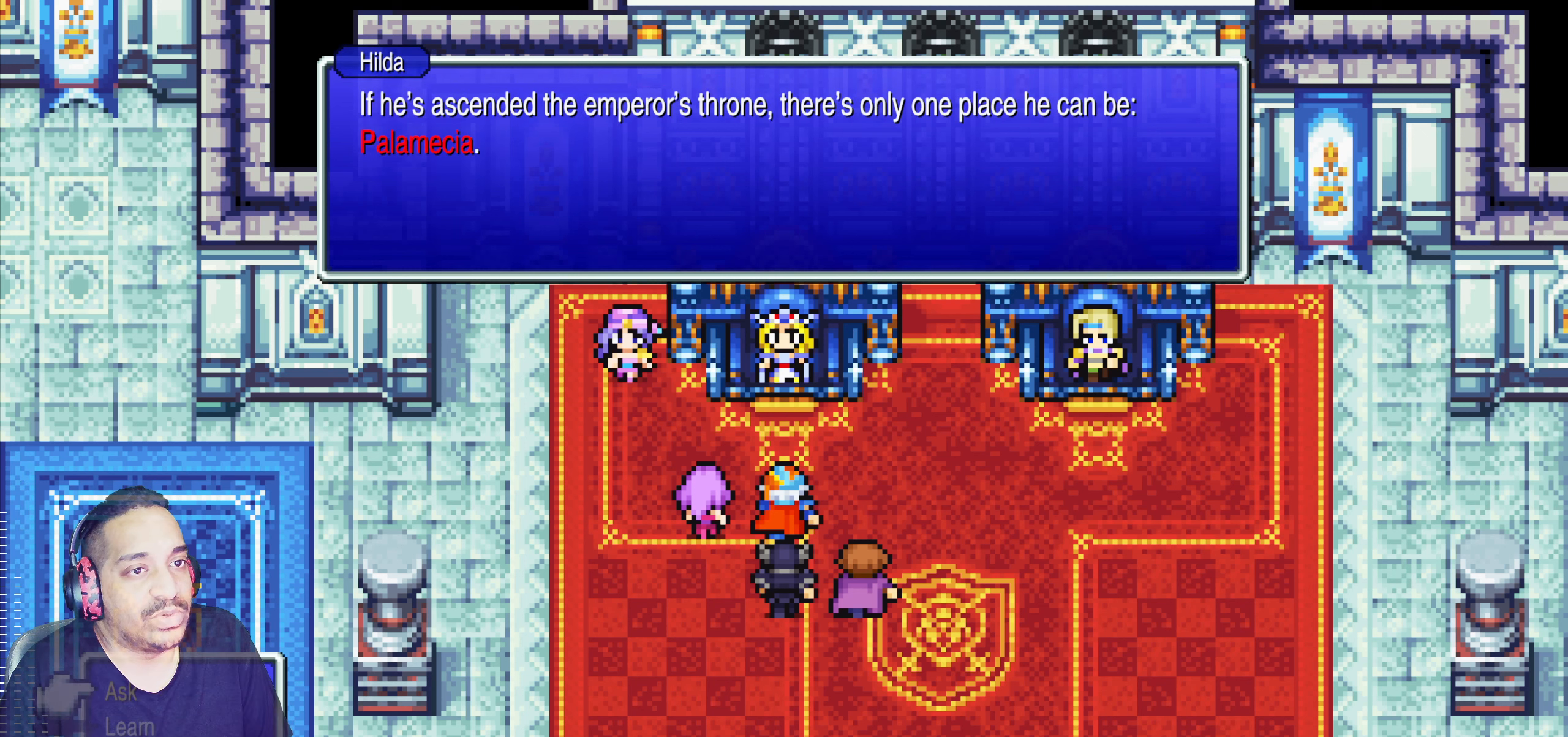
{"buttons": [], "left_stick": "center", "events": []}
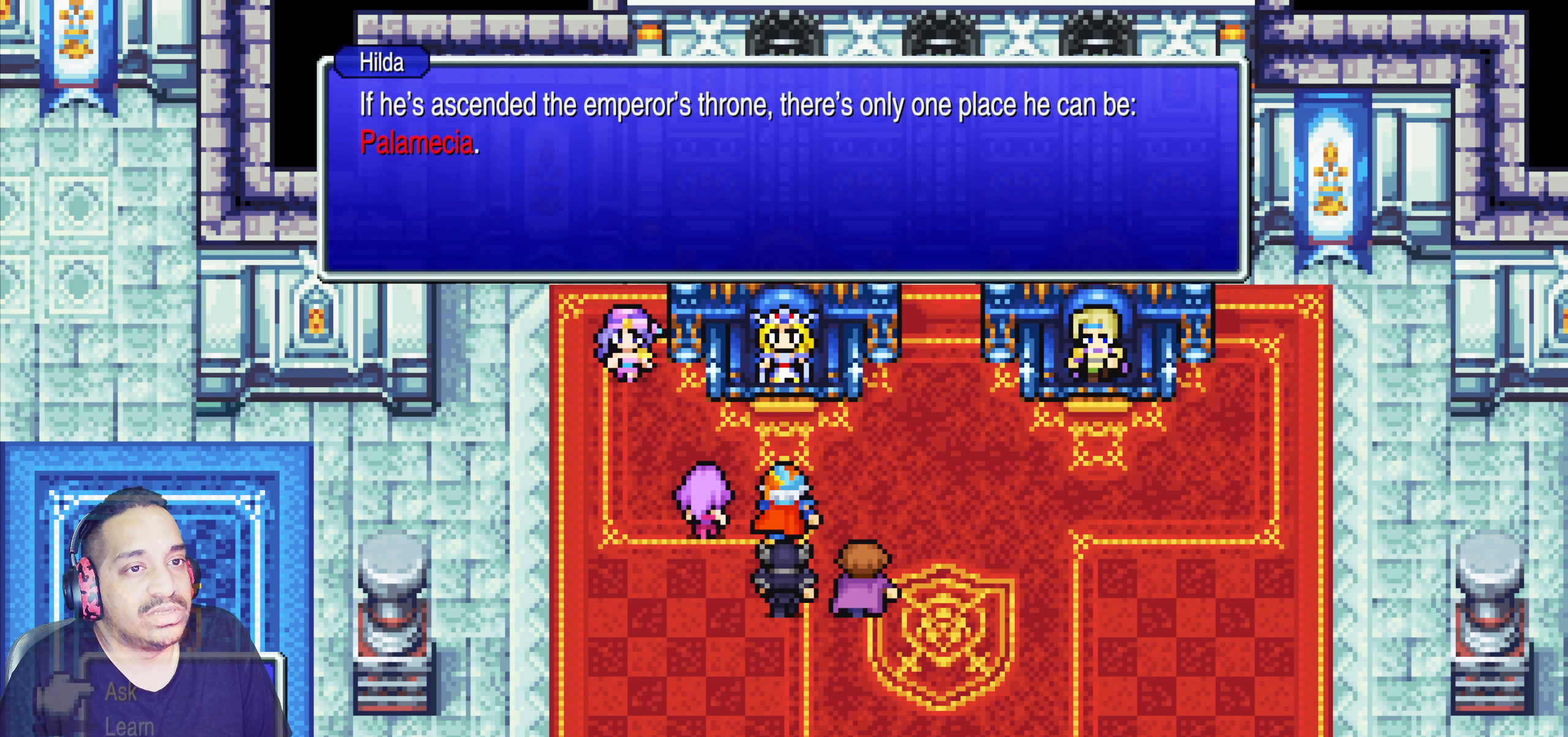
{"buttons": [], "left_stick": "center", "events": []}
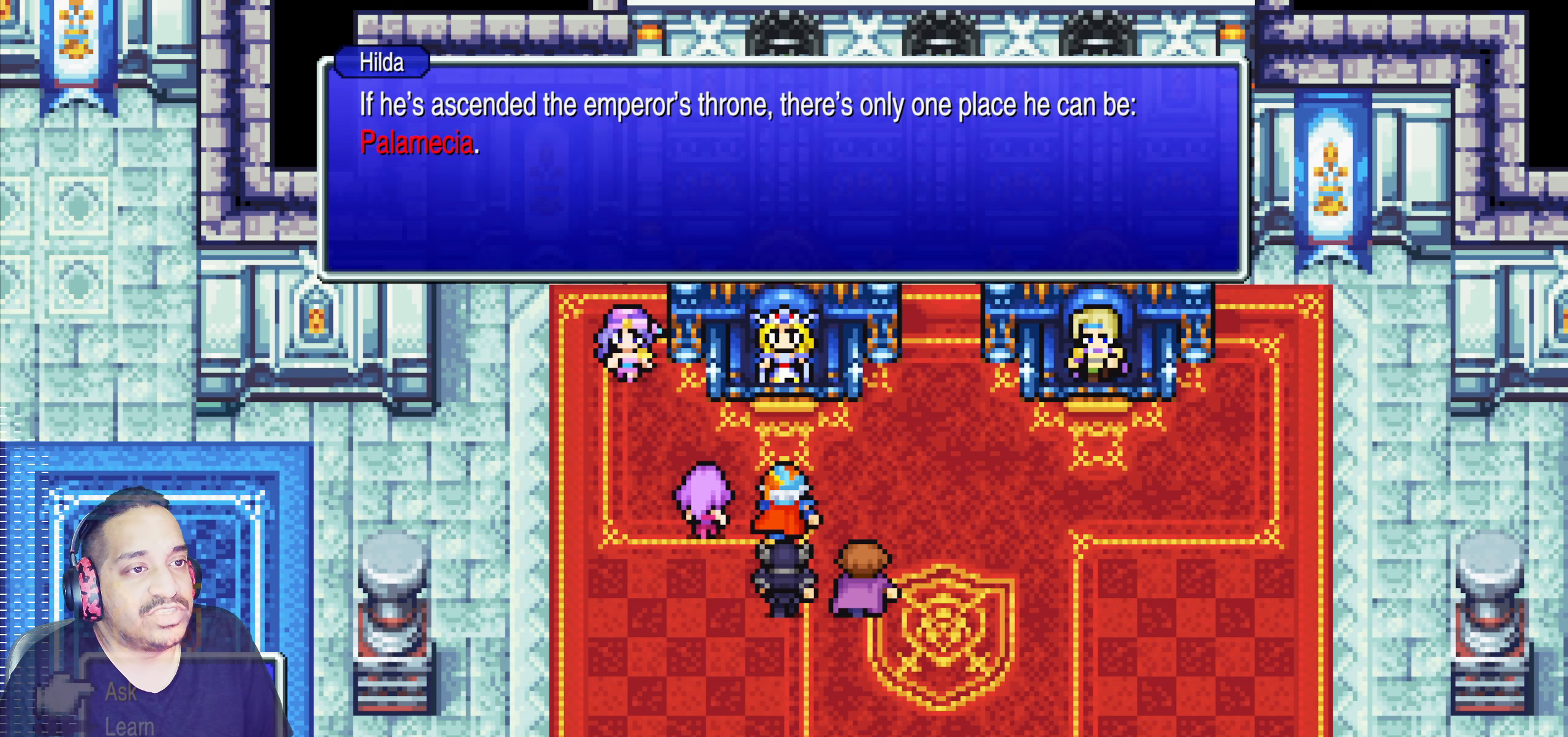
{"buttons": [], "left_stick": "center", "events": []}
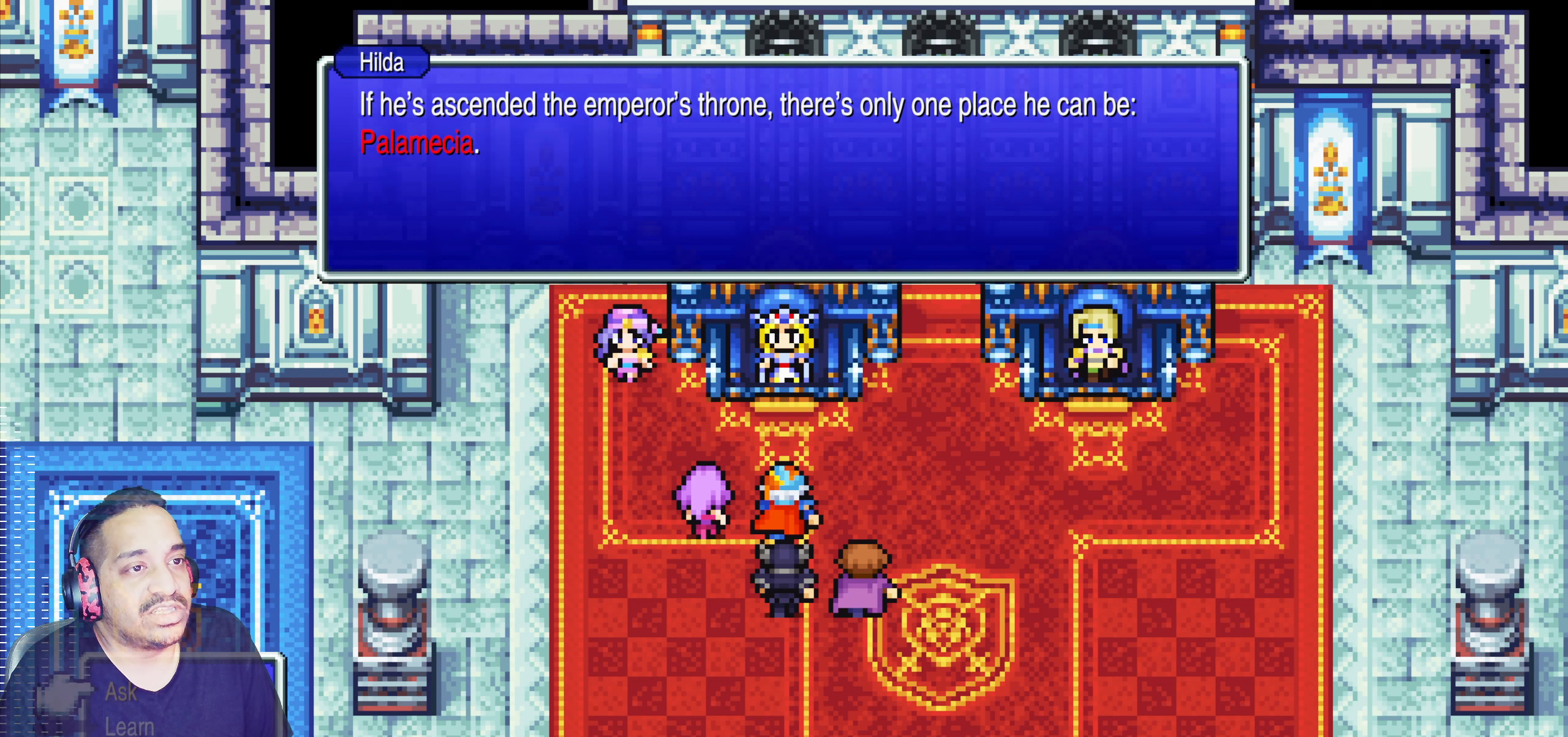
{"buttons": [], "left_stick": "center", "events": []}
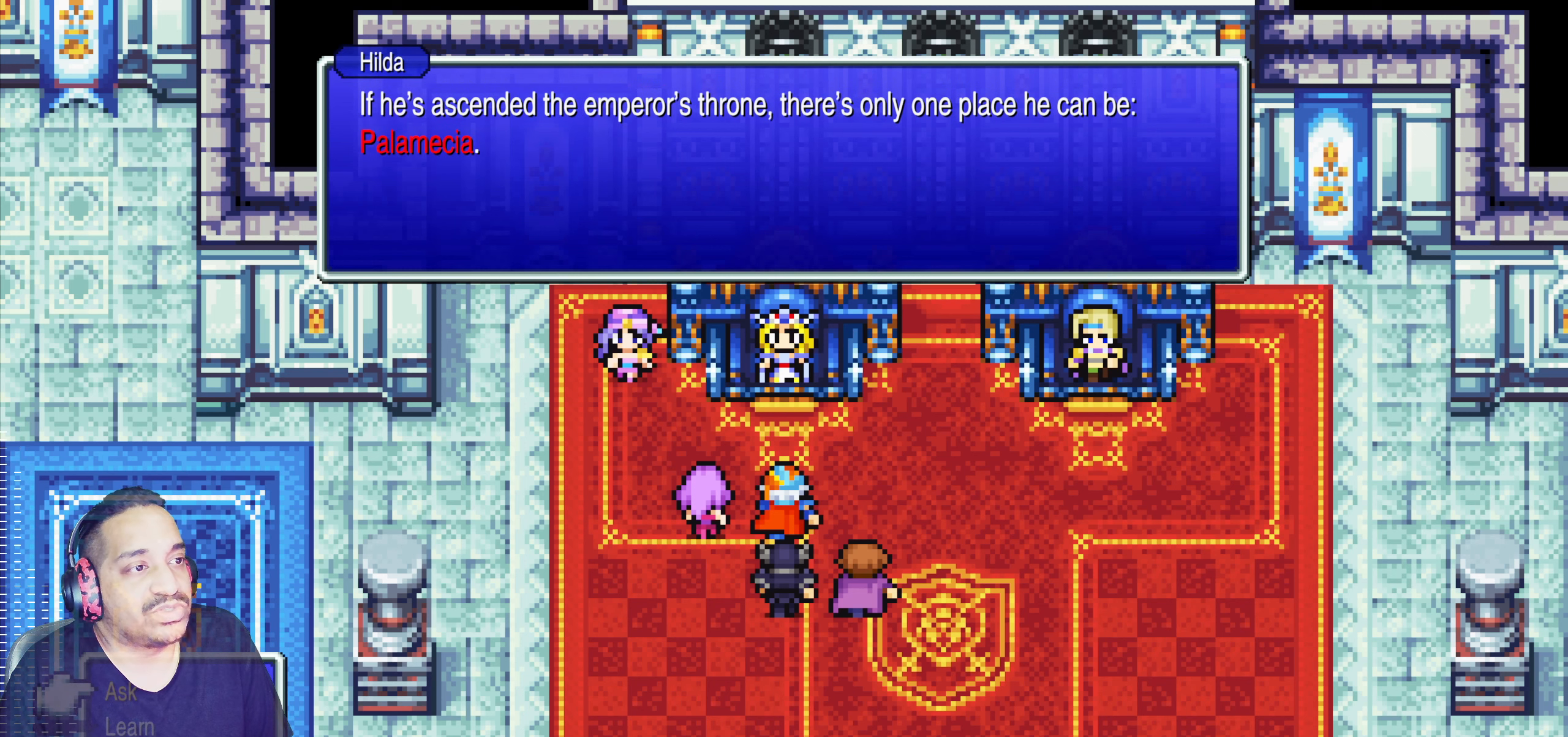
{"buttons": [], "left_stick": "center", "events": []}
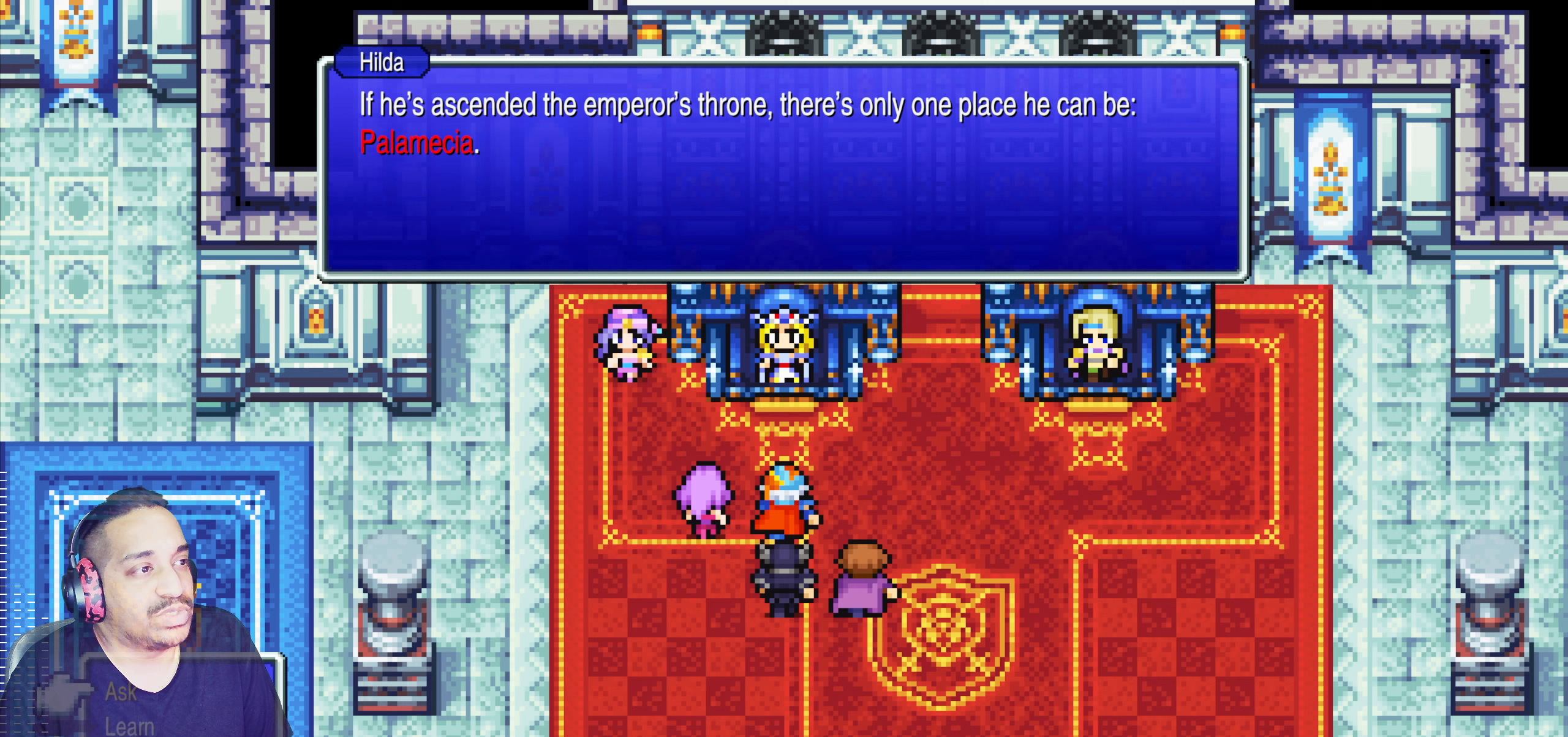
{"buttons": [], "left_stick": "center", "events": []}
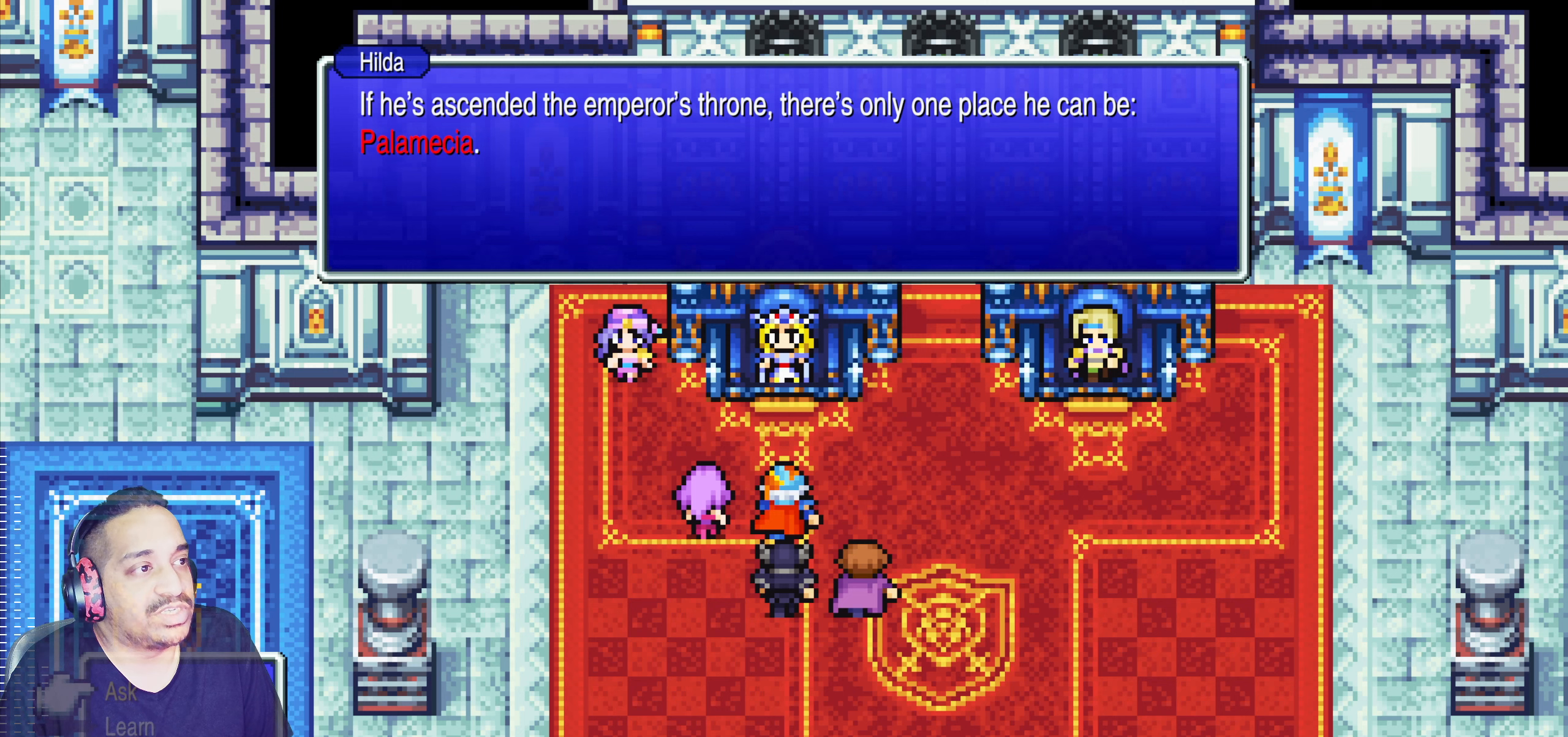
{"buttons": [], "left_stick": "center", "events": []}
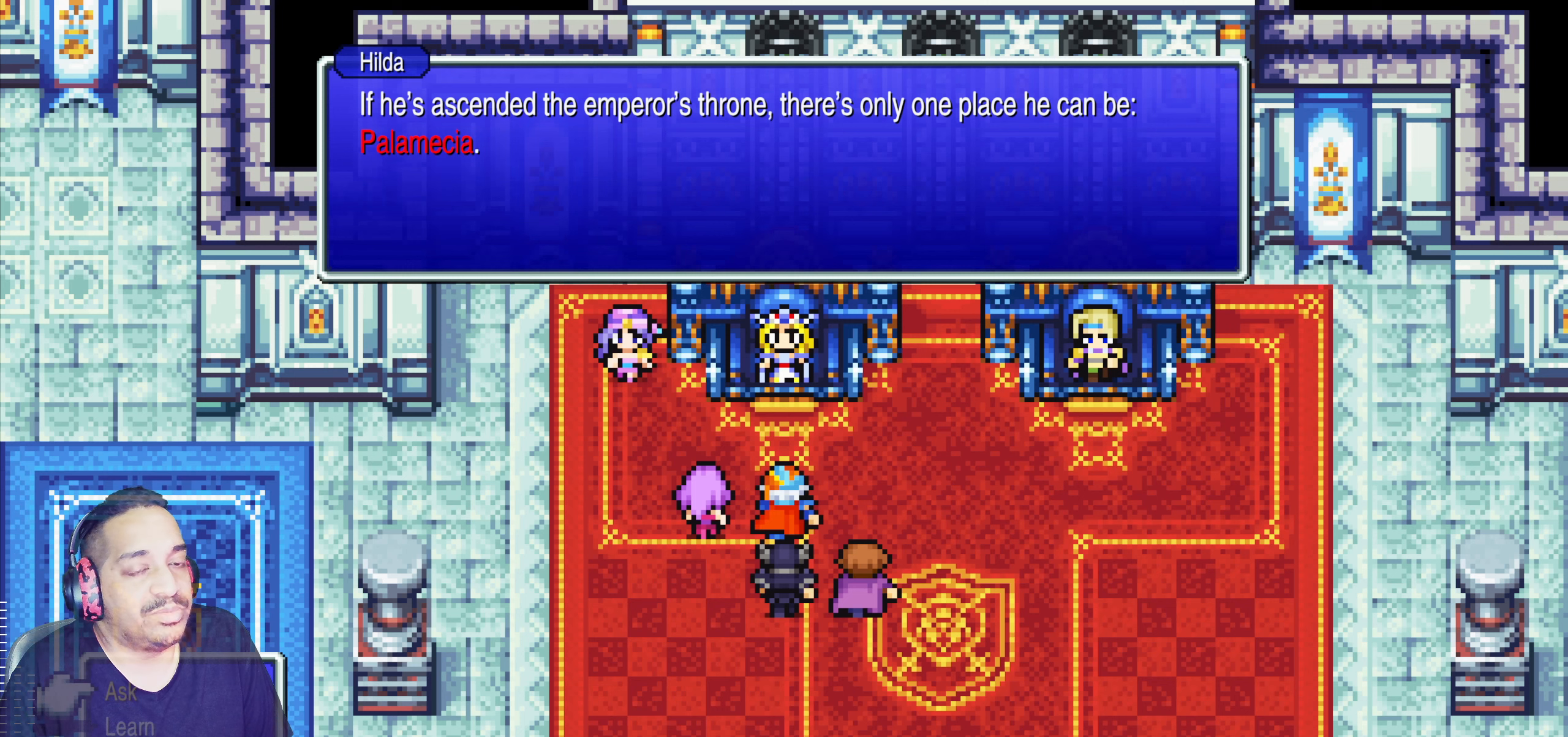
{"buttons": [], "left_stick": "center", "events": [[267, "DPAD_DOWN", "down"], [400, "DPAD_DOWN", "up"]]}
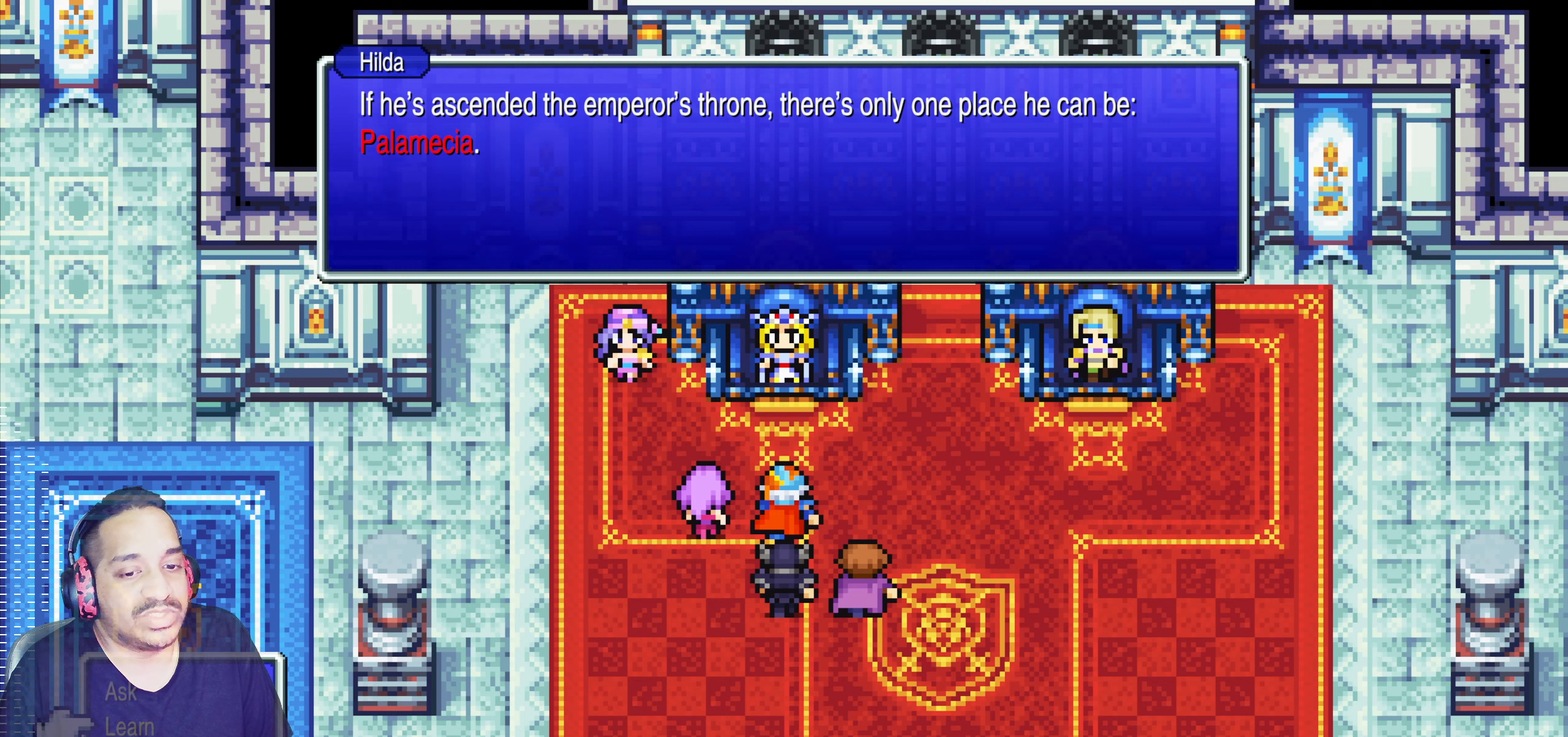
{"buttons": [], "left_stick": "center", "events": [[83, "CROSS", "down"], [250, "CROSS", "up"]]}
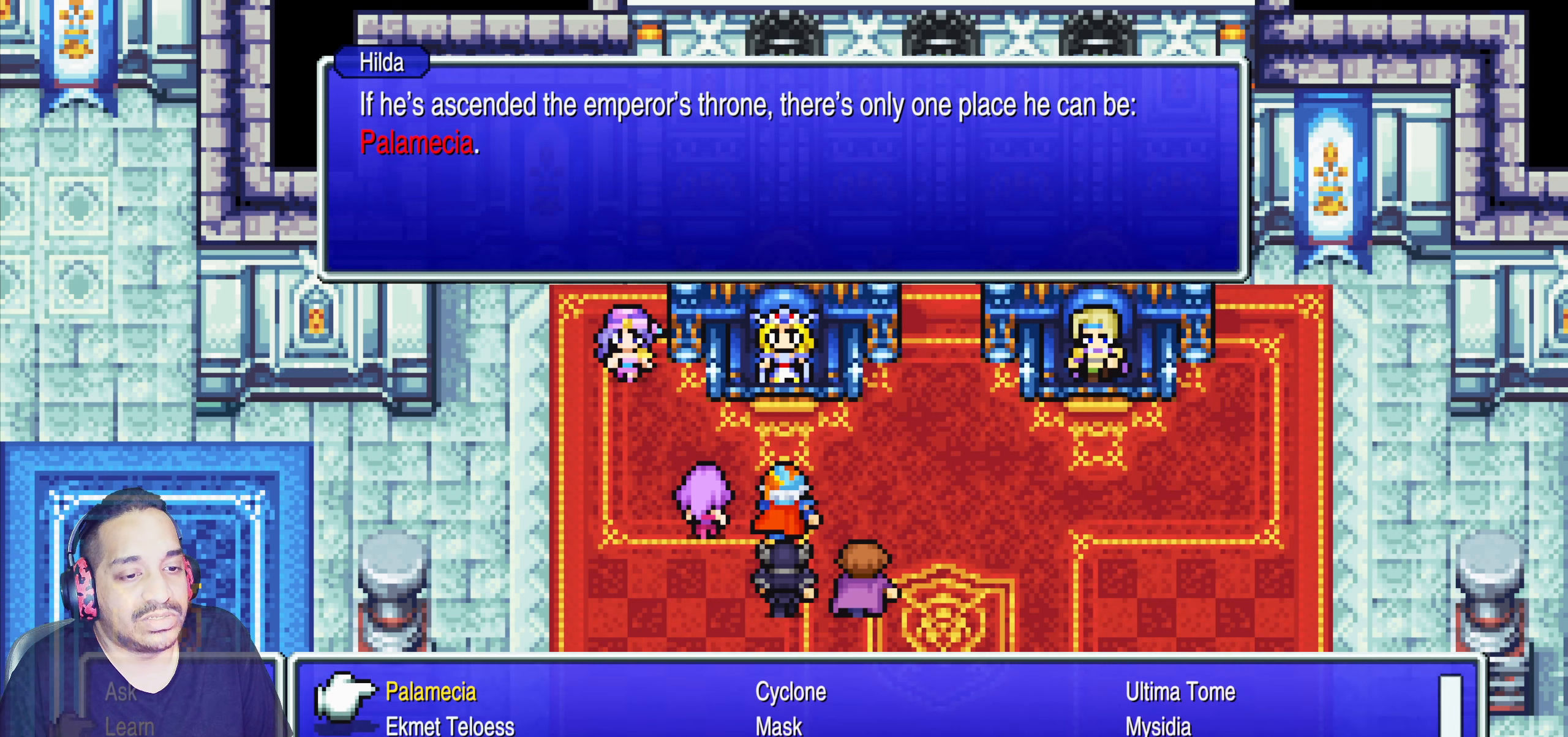
{"buttons": [], "left_stick": "center", "events": [[133, "CROSS", "down"], [350, "CROSS", "up"]]}
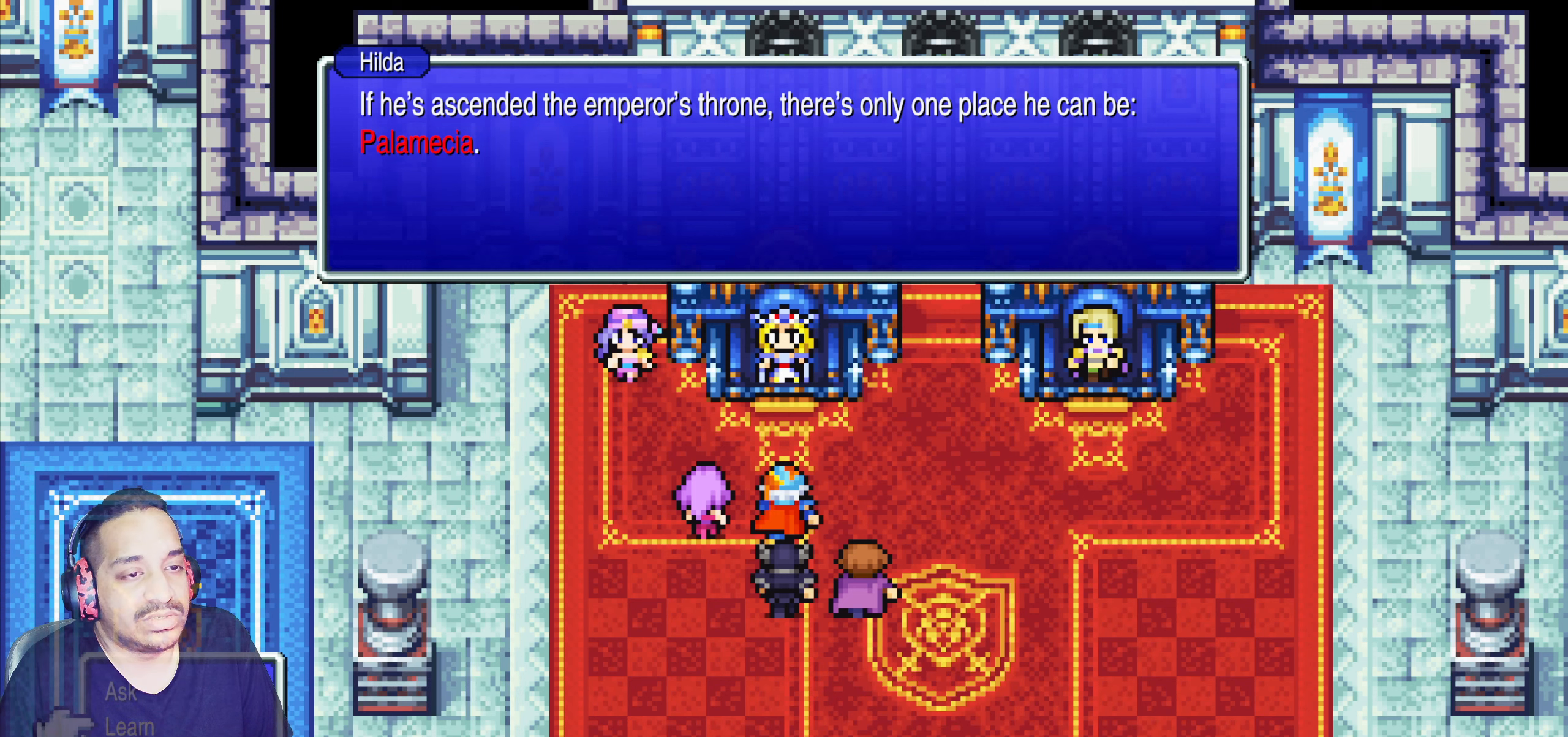
{"buttons": [], "left_stick": "center", "events": []}
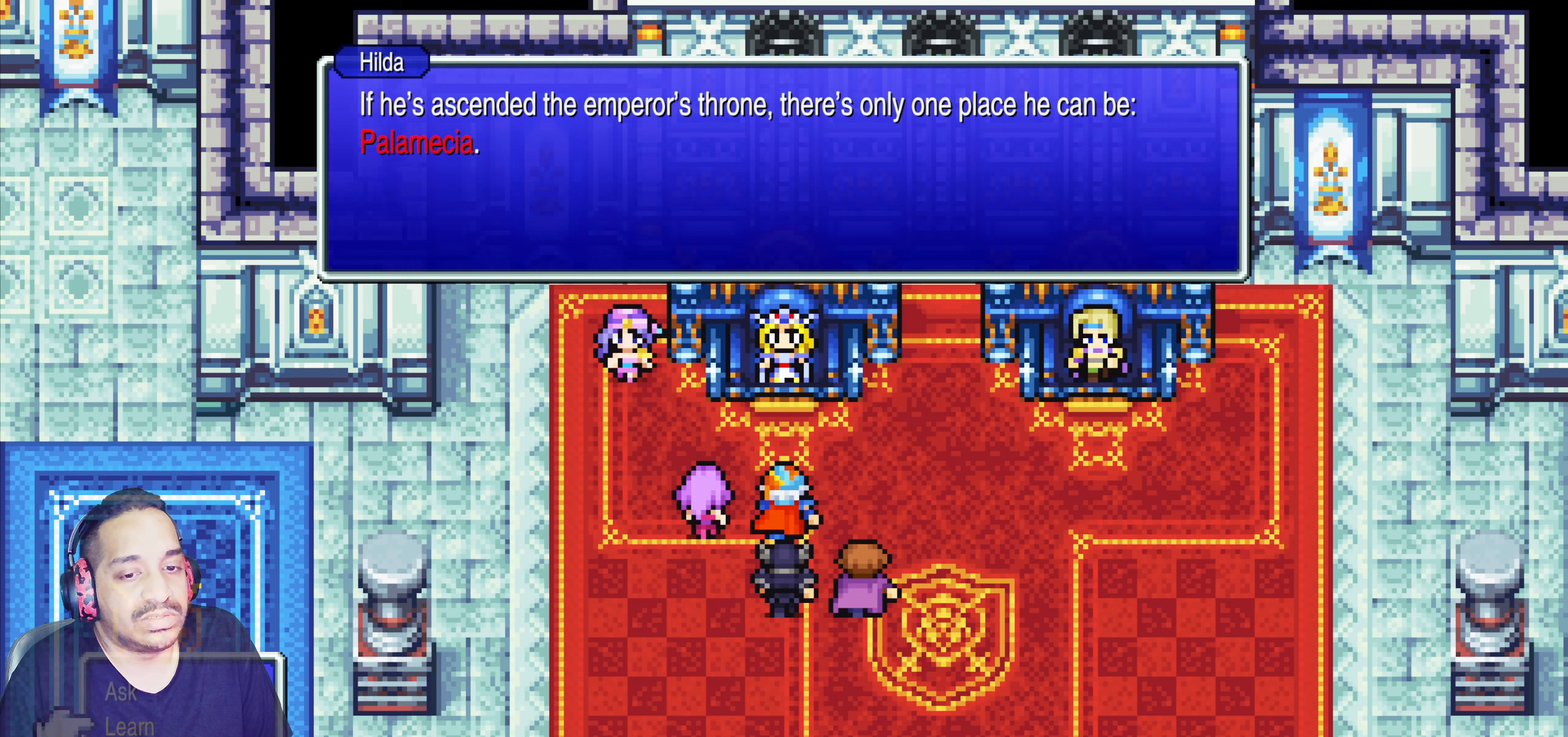
{"buttons": ["CROSS"], "left_stick": "center", "events": [[250, "DPAD_UP", "down"], [350, "DPAD_UP", "up"], [450, "CROSS", "down"]]}
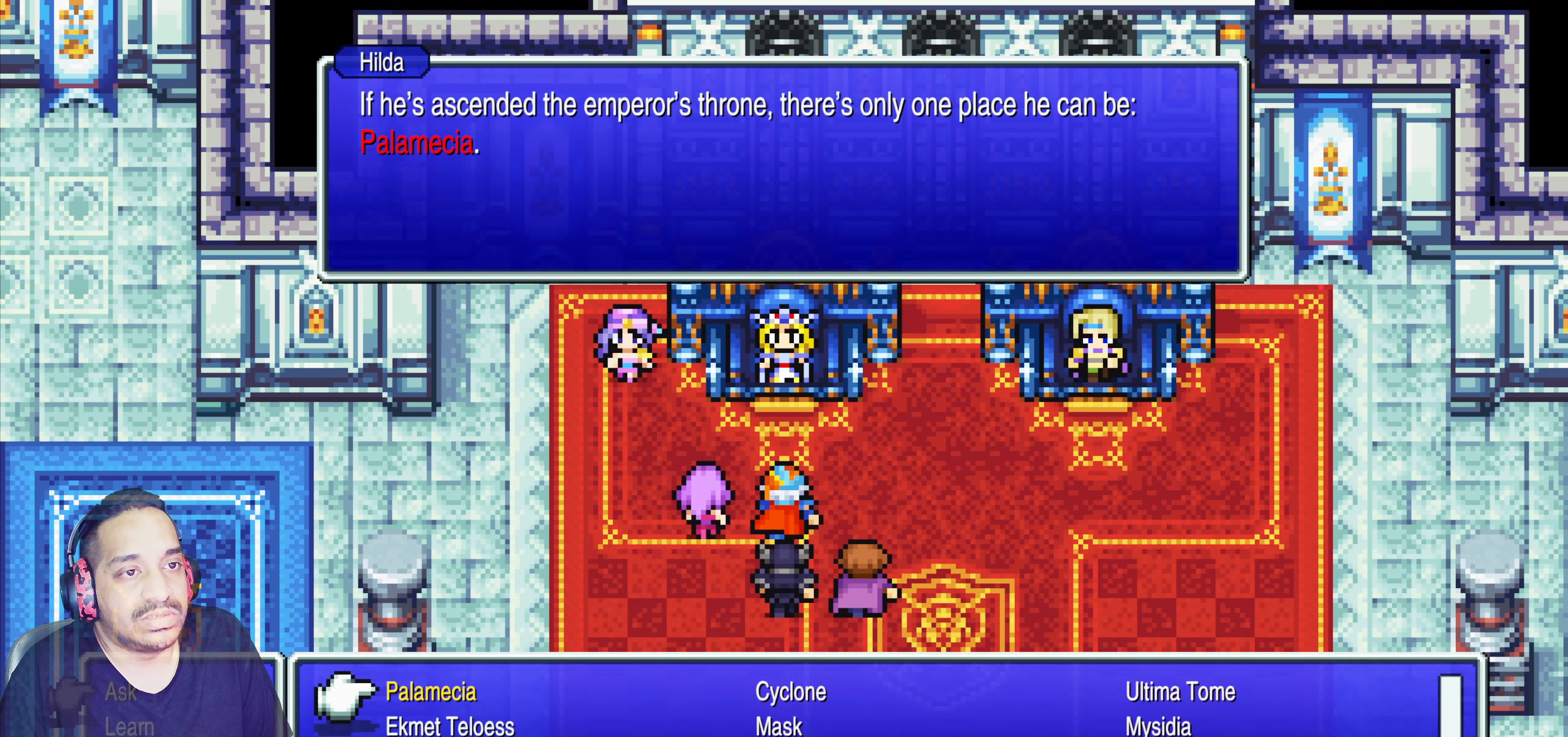
{"buttons": ["CROSS"], "left_stick": "center", "events": [[100, "CROSS", "up"], [450, "CROSS", "down"]]}
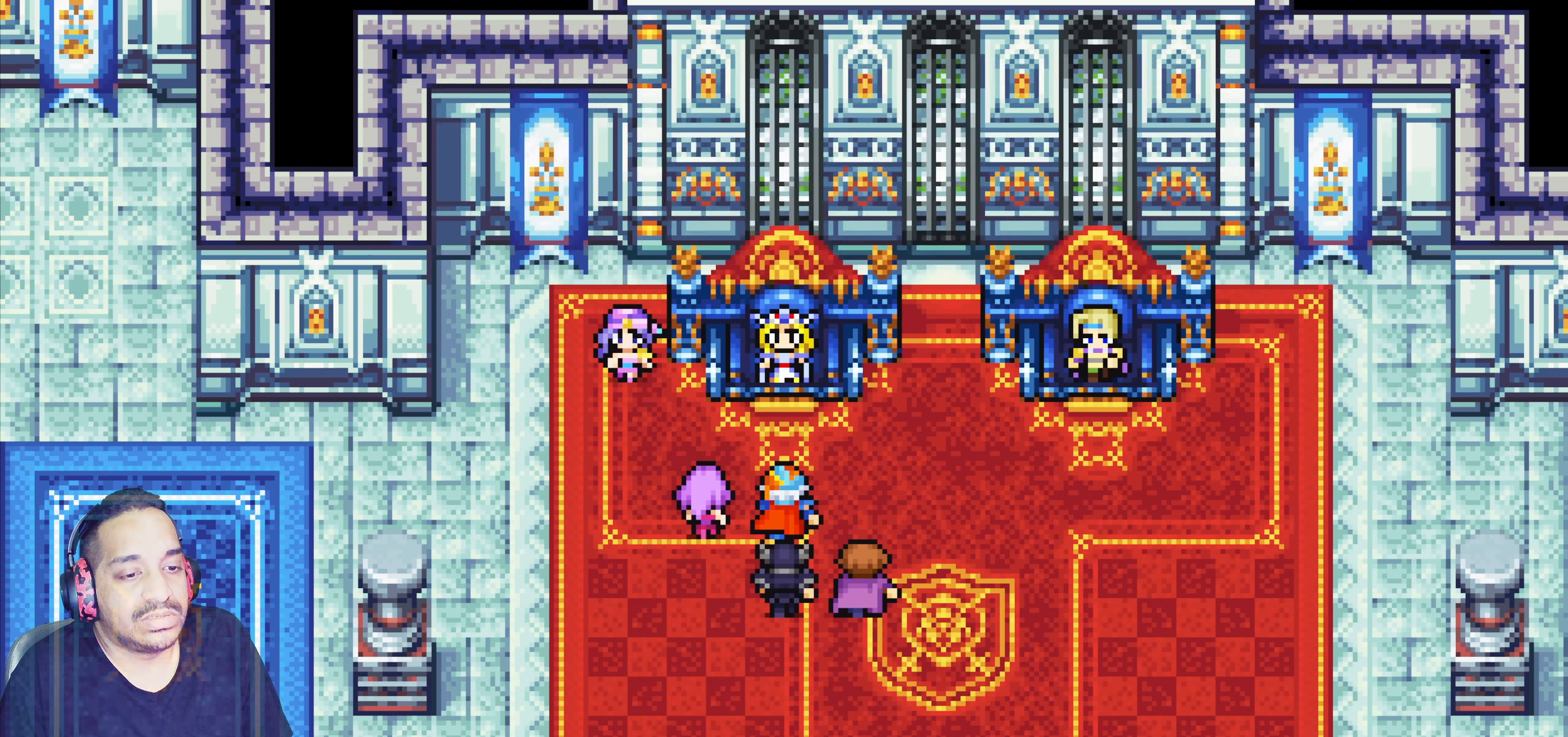
{"buttons": [], "left_stick": "center", "events": [[150, "CROSS", "up"]]}
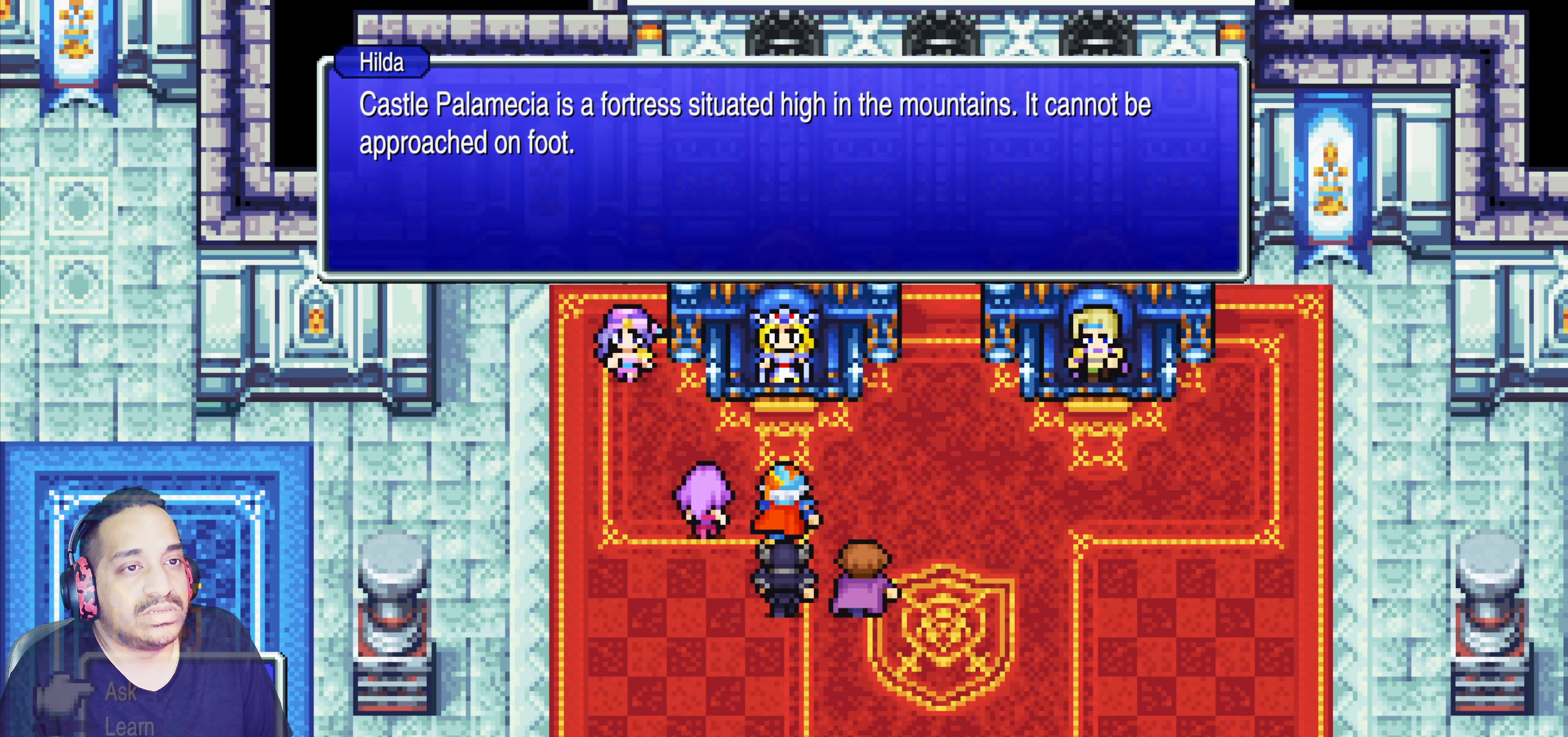
{"buttons": [], "left_stick": "center", "events": []}
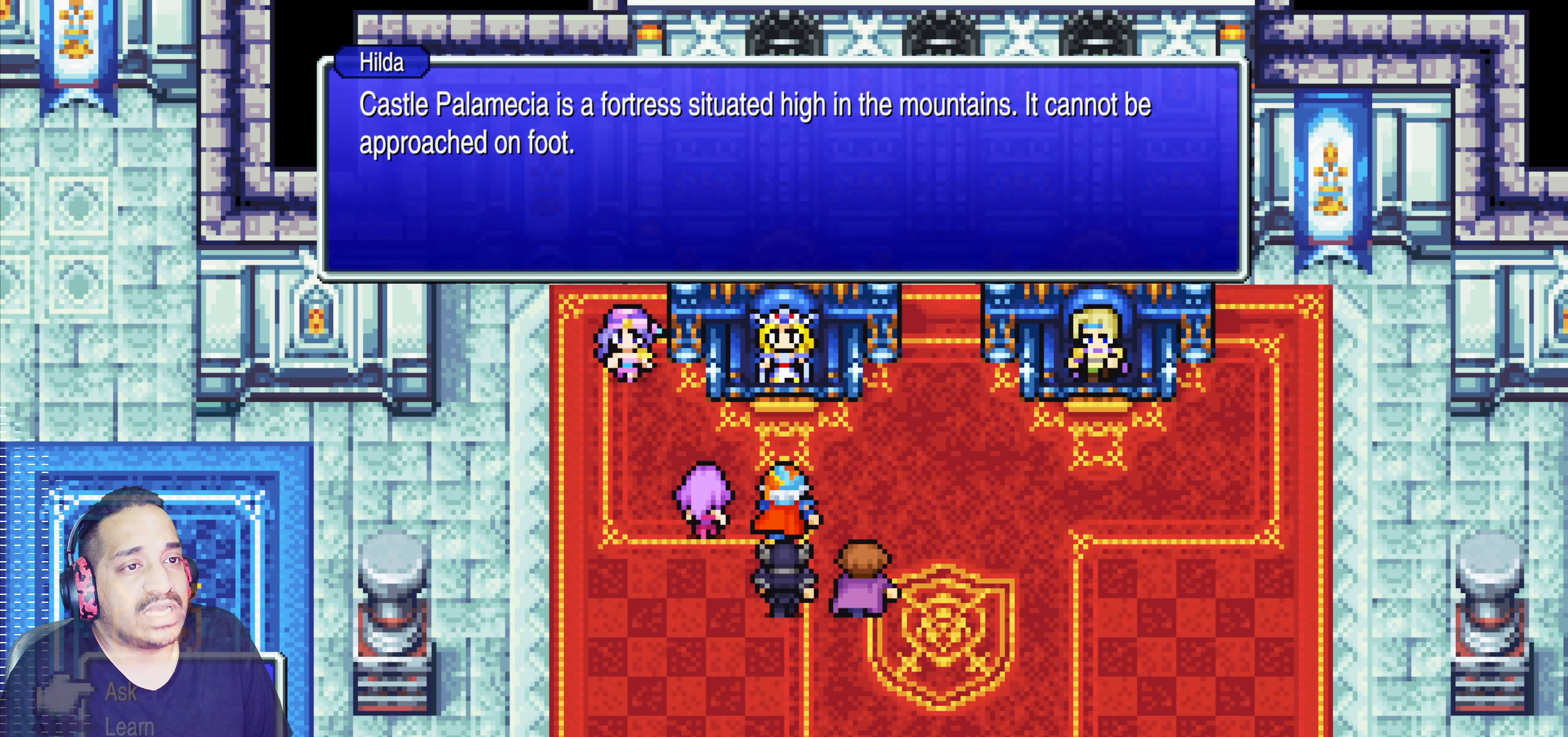
{"buttons": [], "left_stick": "center", "events": []}
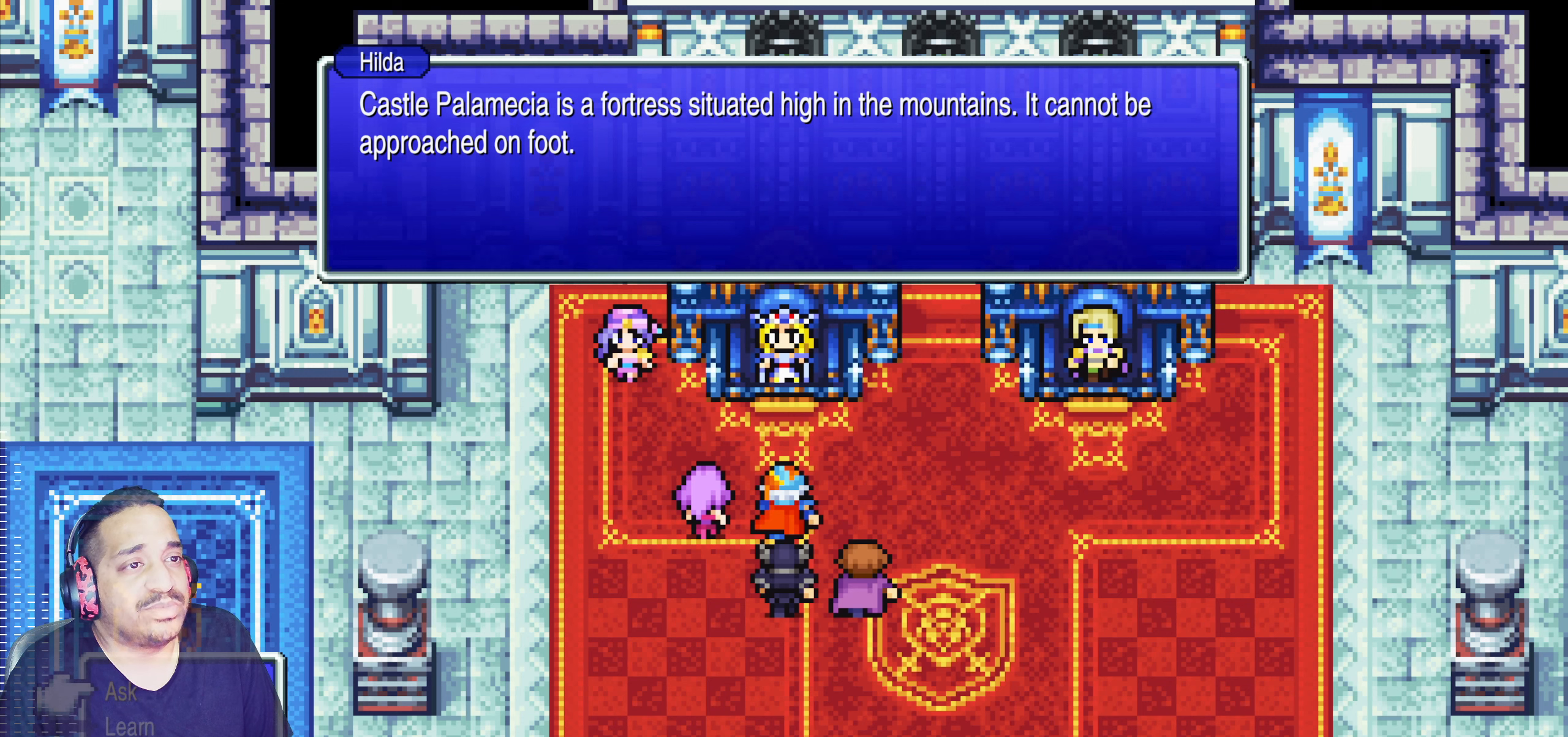
{"buttons": [], "left_stick": "center", "events": []}
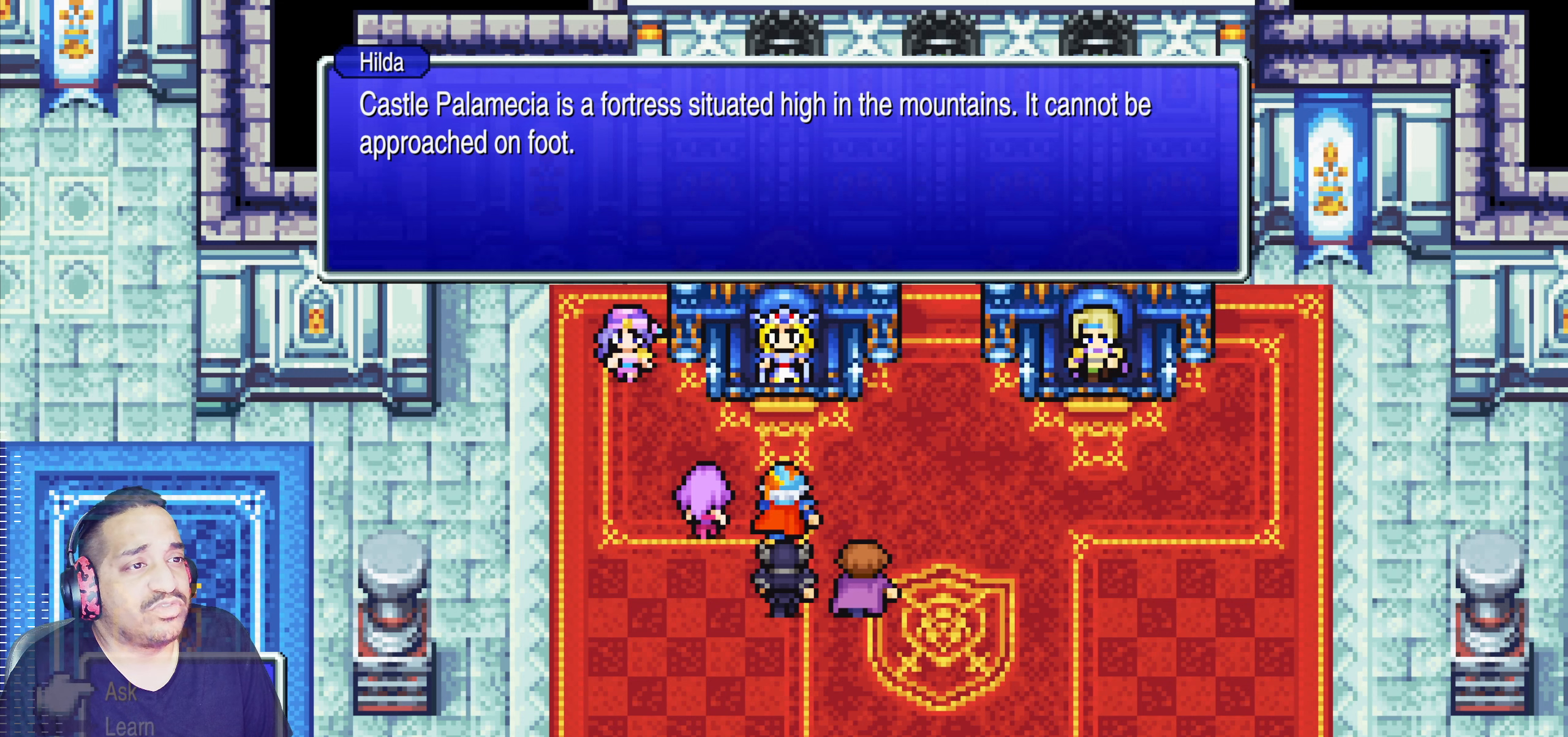
{"buttons": [], "left_stick": "center", "events": []}
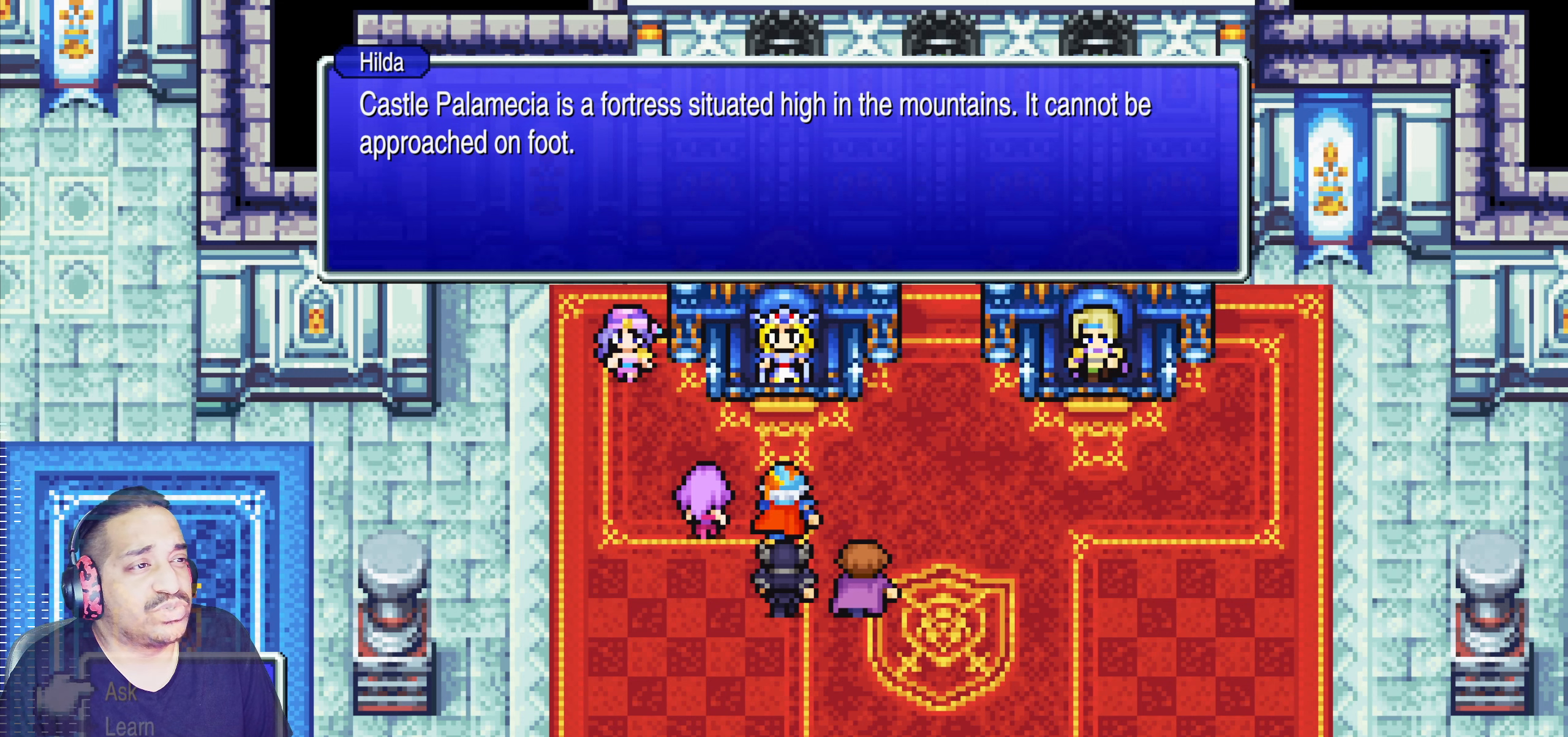
{"buttons": [], "left_stick": "center", "events": []}
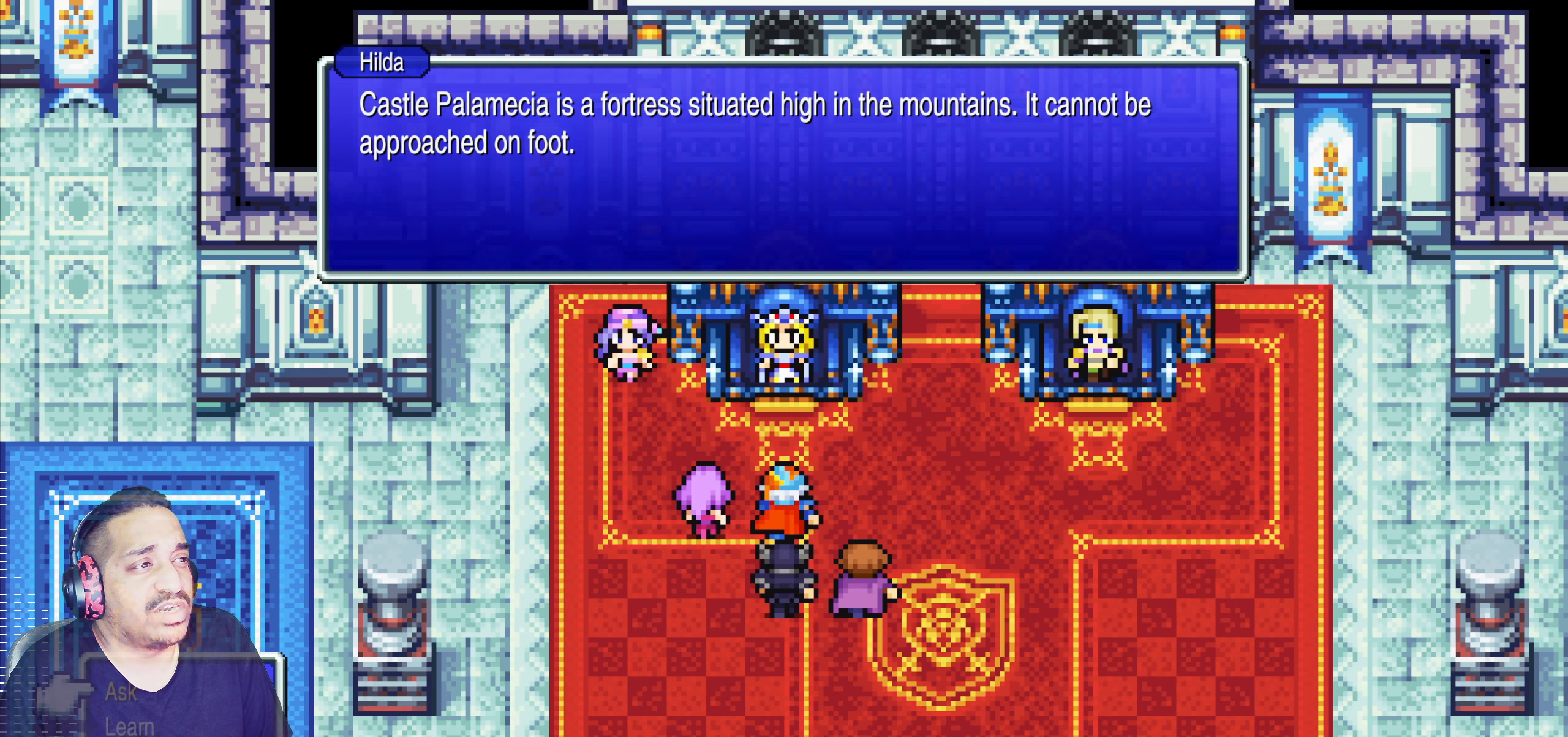
{"buttons": [], "left_stick": "center", "events": []}
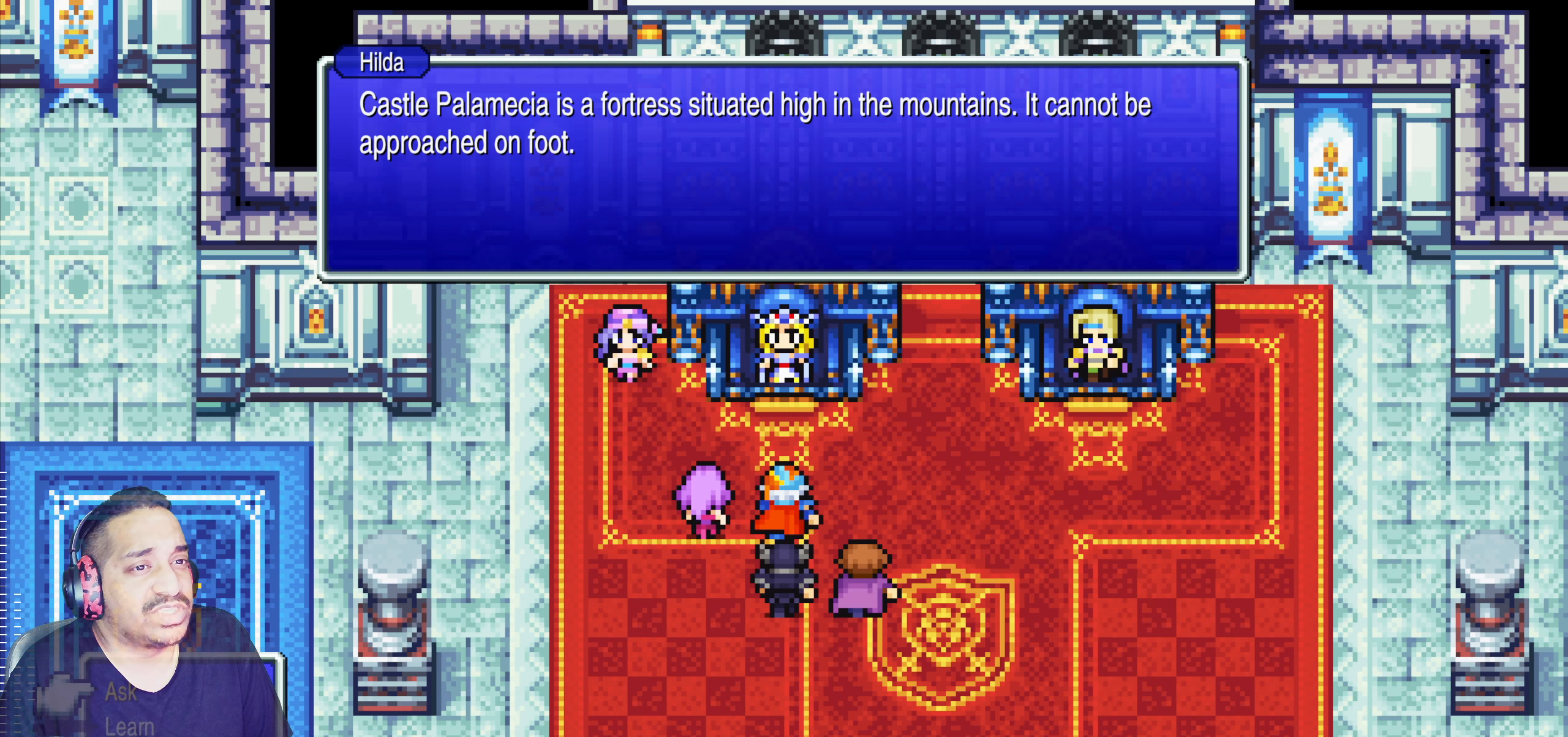
{"buttons": [], "left_stick": "center", "events": []}
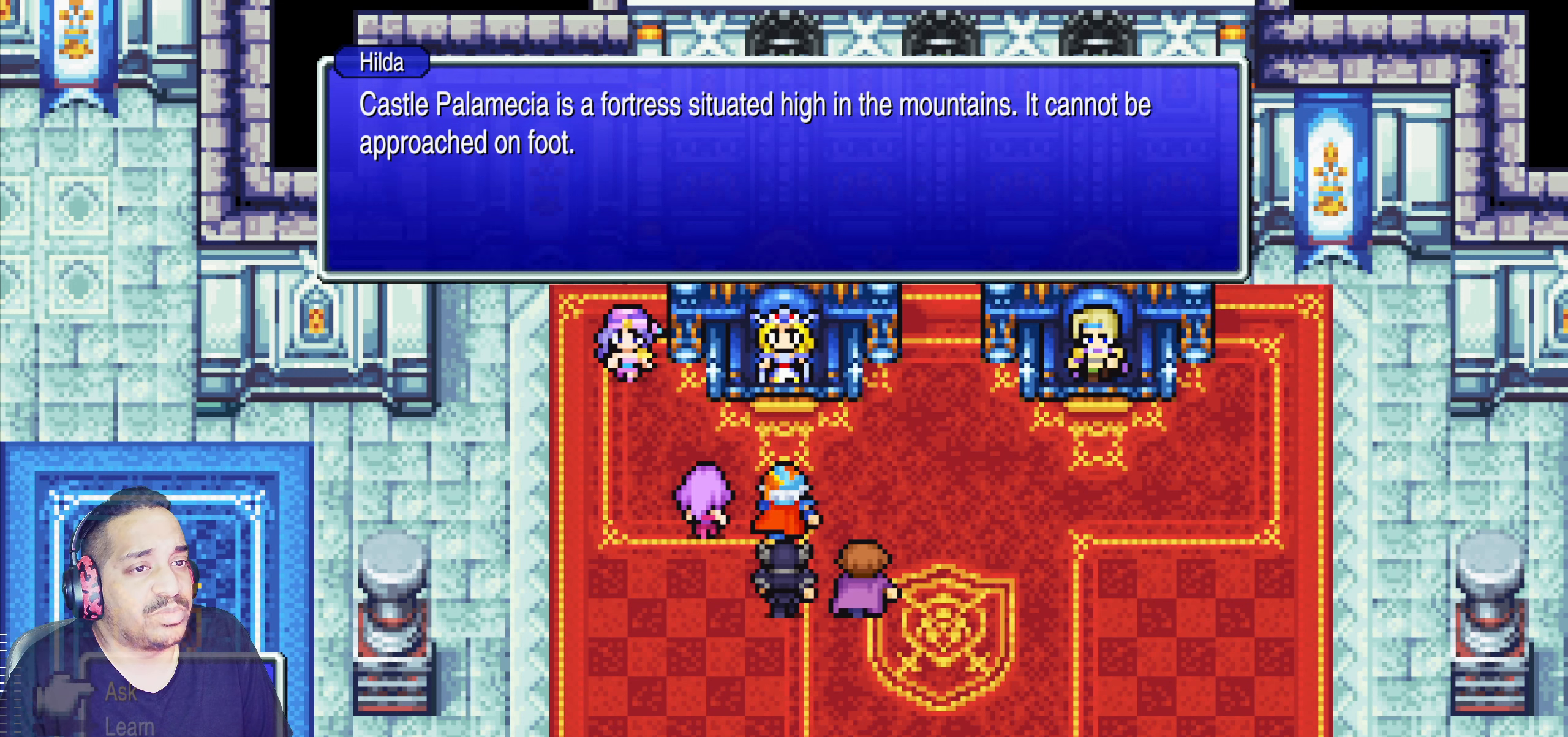
{"buttons": [], "left_stick": "center", "events": []}
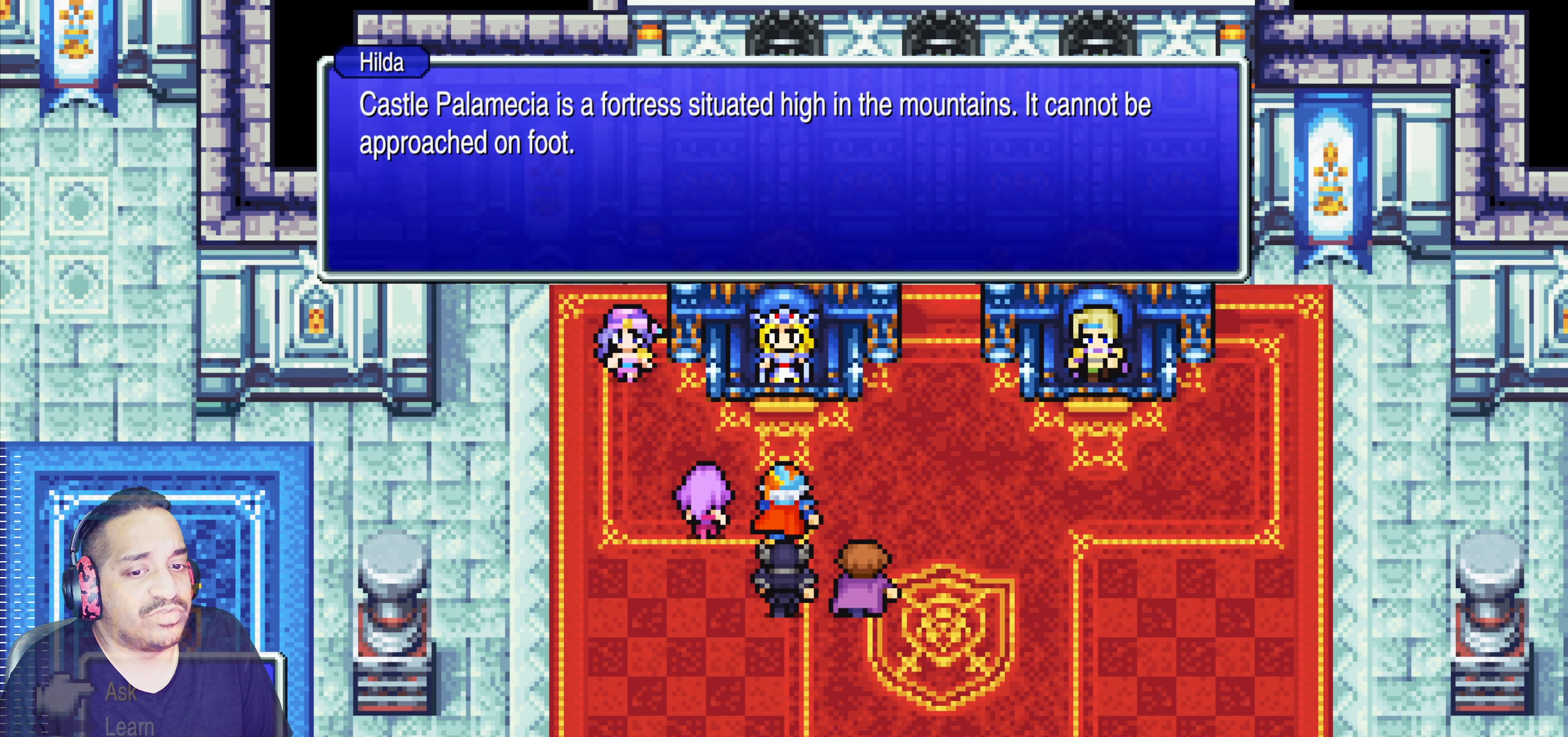
{"buttons": [], "left_stick": "center", "events": [[334, "CIRCLE", "down"], [467, "CIRCLE", "up"]]}
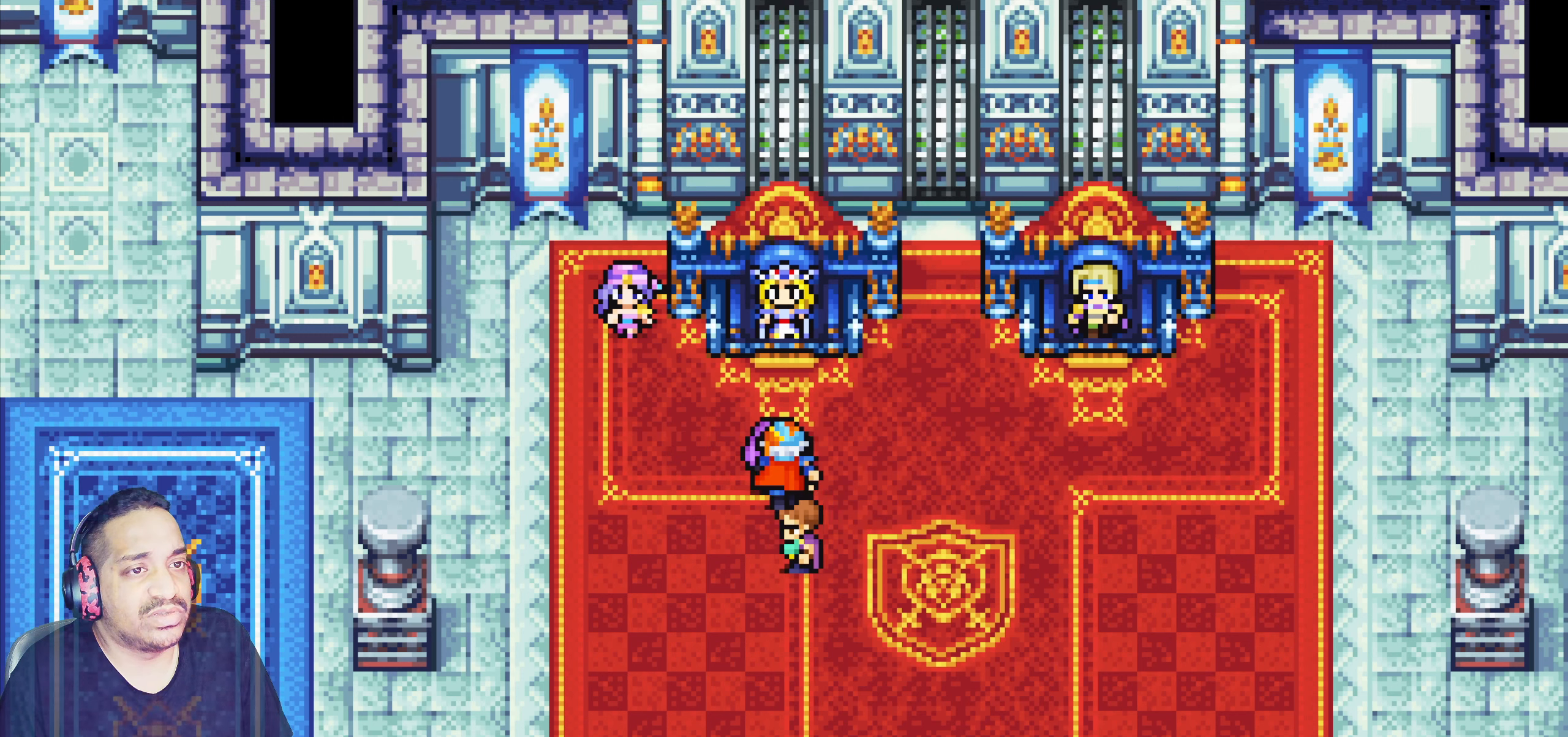
{"buttons": [], "left_stick": "center", "events": []}
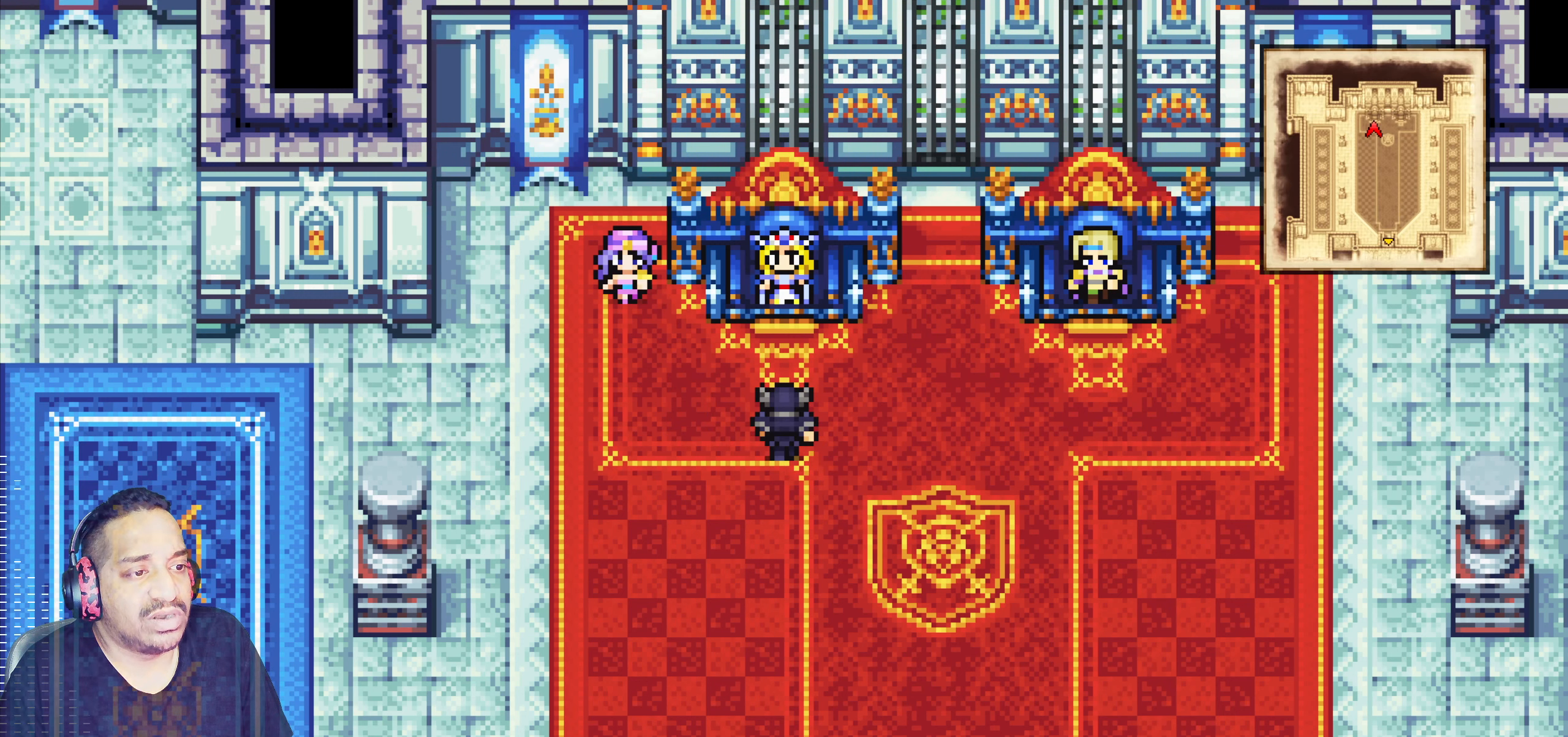
{"buttons": [], "left_stick": "right", "events": [[500, "left_stick", "right"]]}
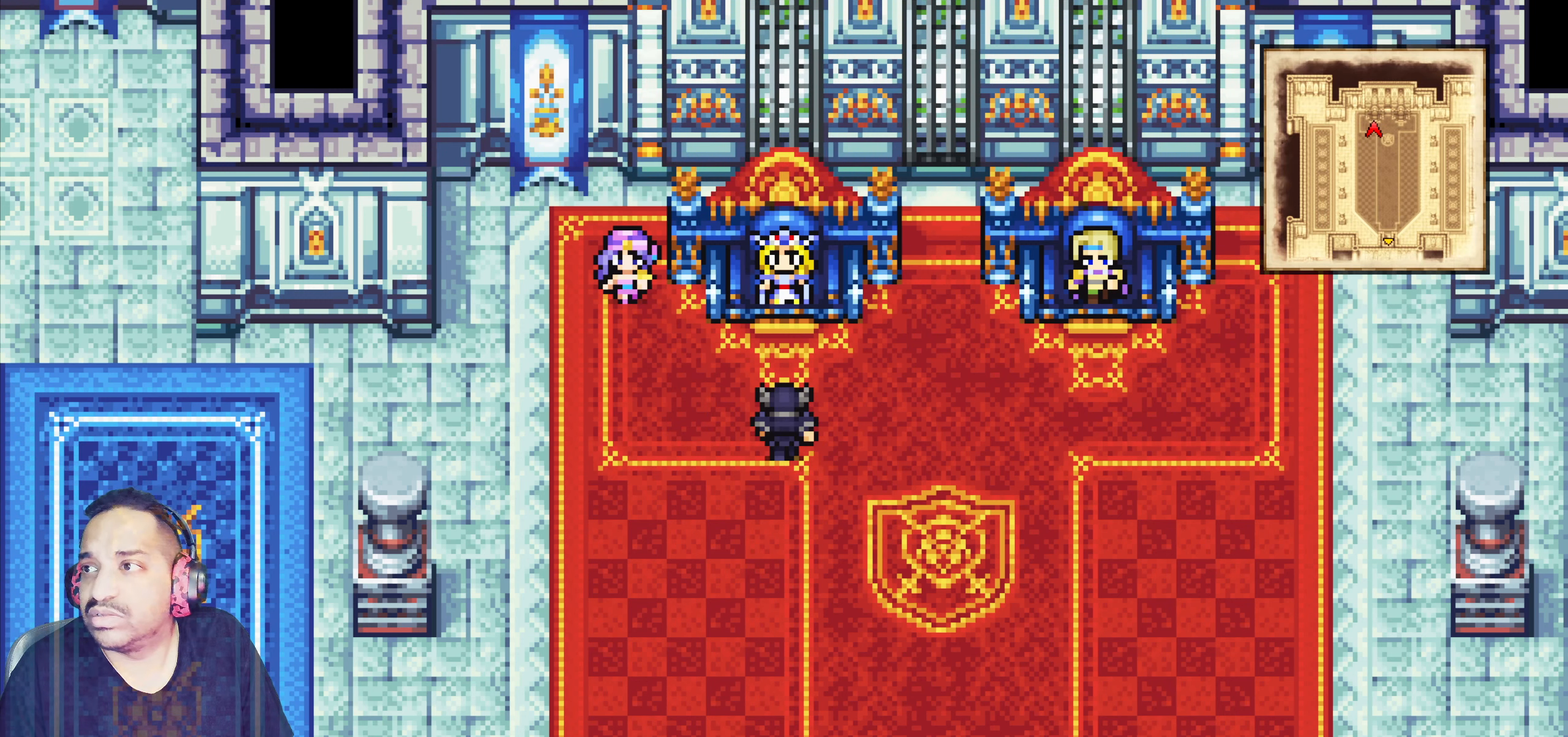
{"buttons": [], "left_stick": "center", "events": [[166, "left_stick", "center"]]}